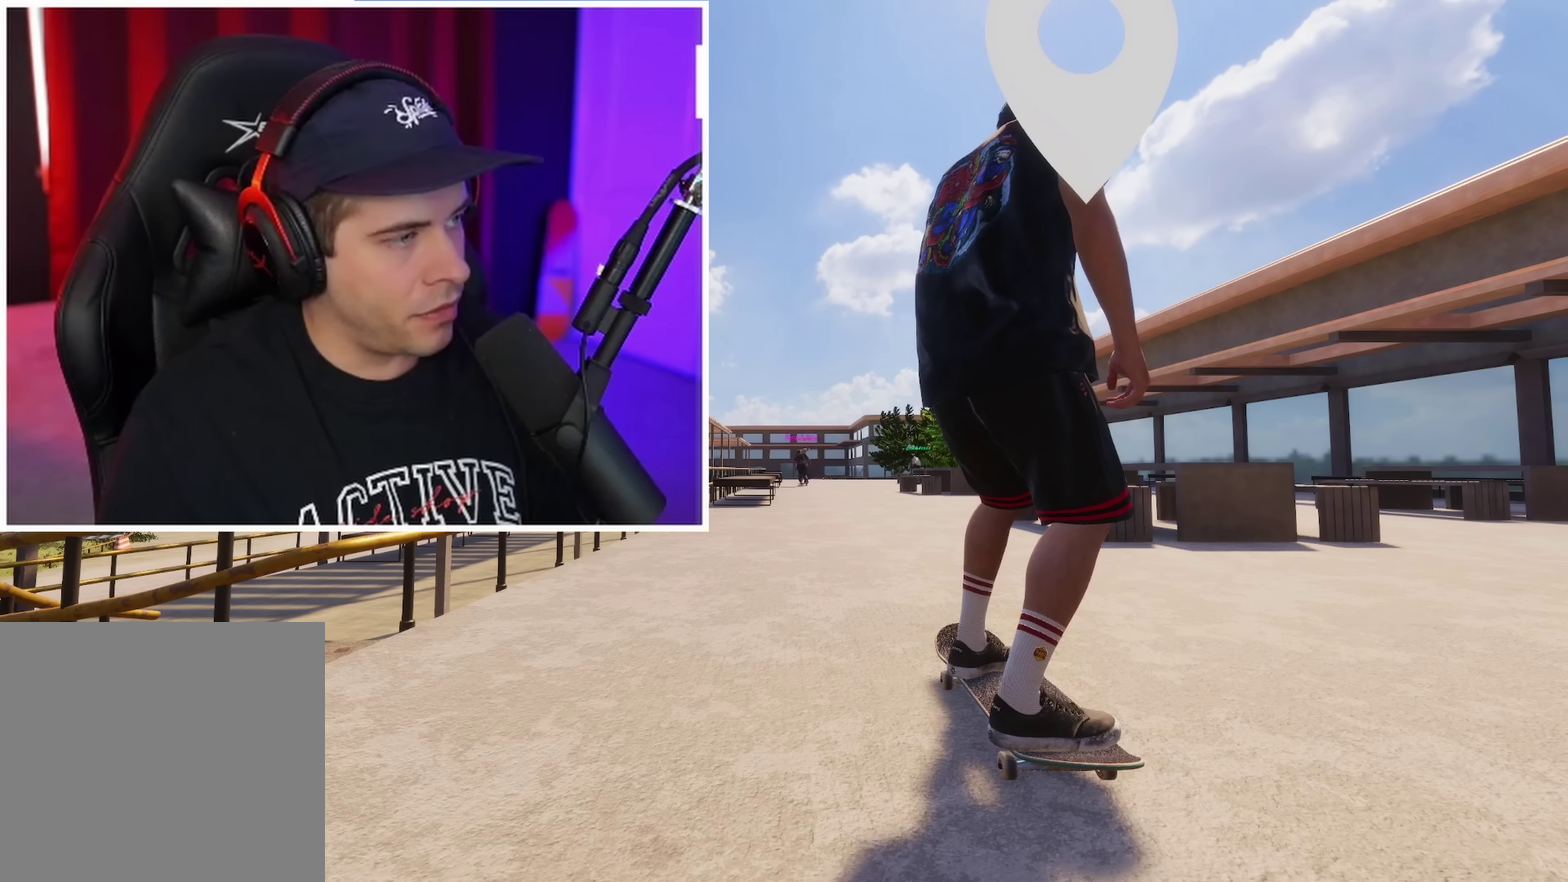
Gameplay with a controller (Xbox layout); each line is a JSON object with the inputs held at the frame after it (dt_ms = milliseconds from this image to that frame). "events" lists button and stick changes between this image and that frame as [ms after this image, input, new state], when the widget could be followed in between. This overlay highlights the sticks when they move; stick clicks (L3 R3) are not distinguishable. Not read: L3 R3.
{"dt_ms": 650, "buttons": ["A"], "left_stick": "center", "right_stick": "center", "events": [[450, "A", "down"]]}
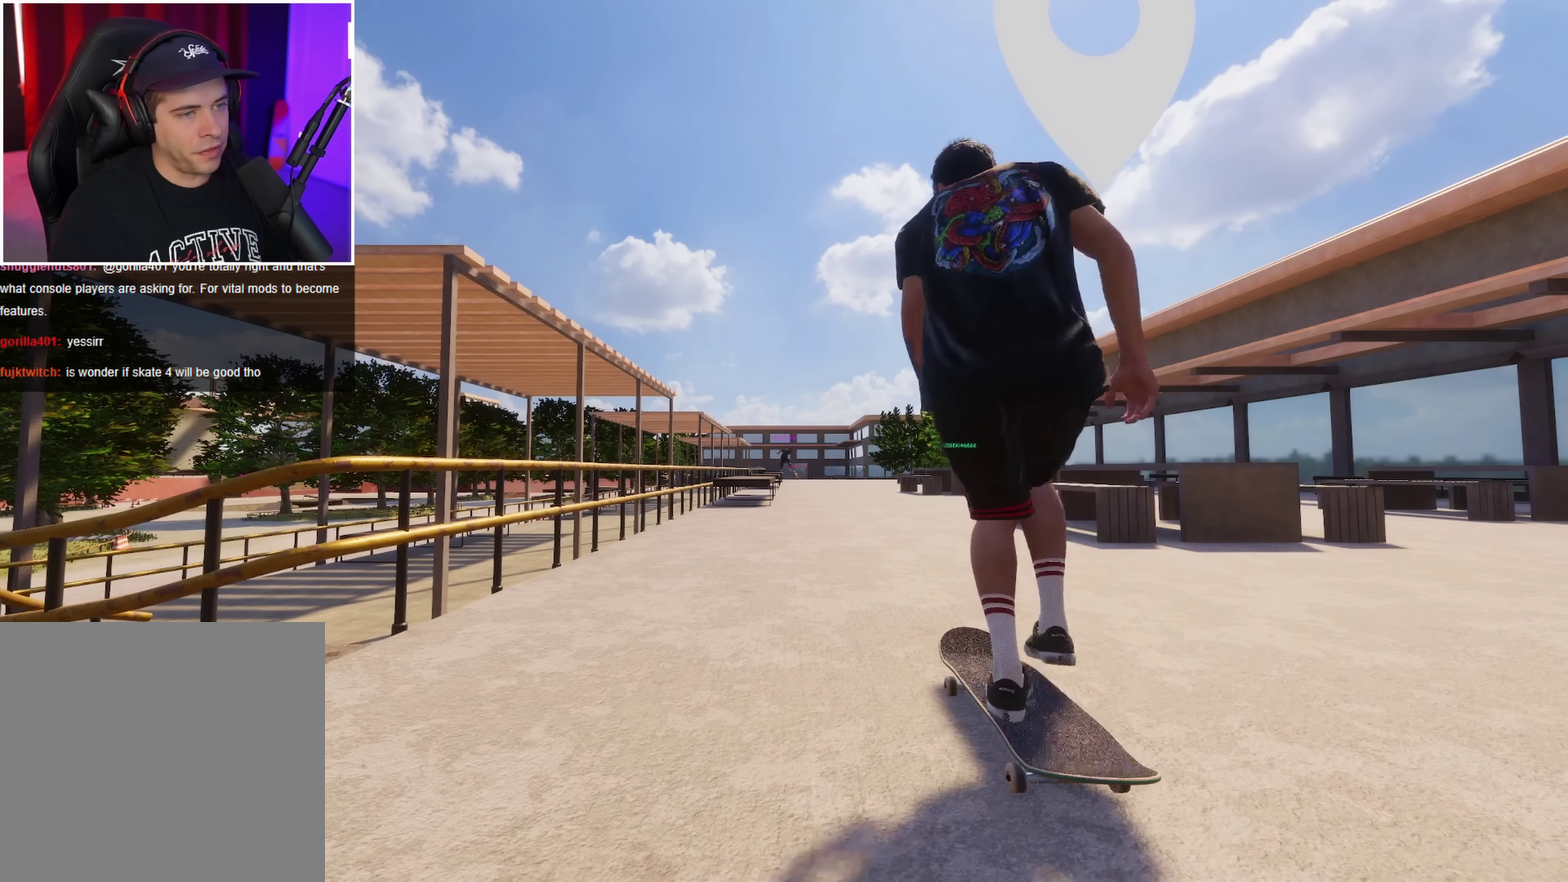
{"dt_ms": 349, "buttons": ["A"], "left_stick": "center", "right_stick": "center", "events": []}
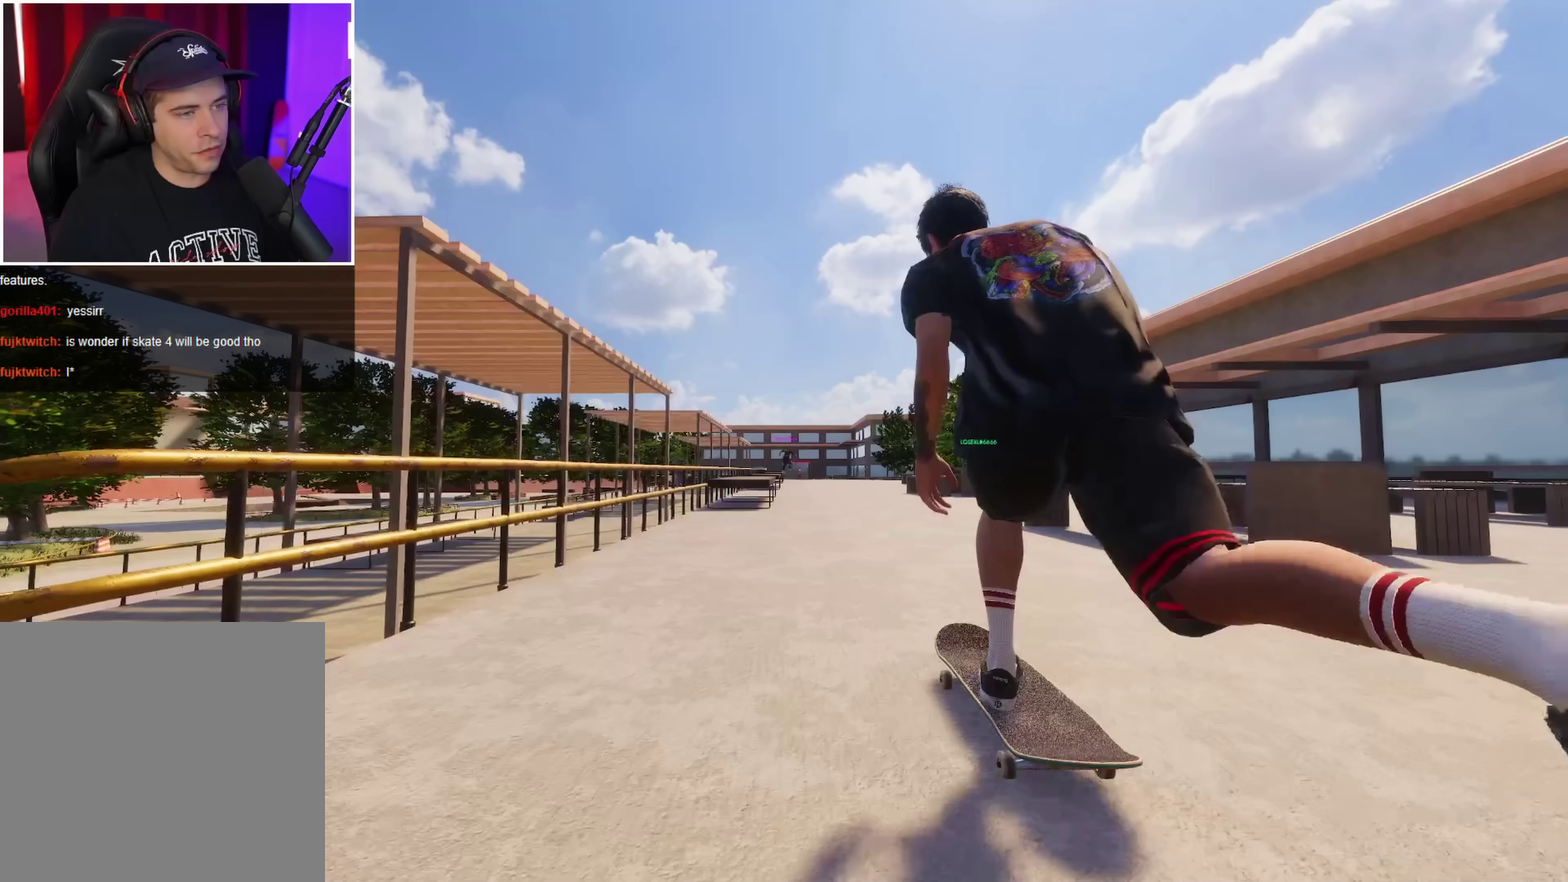
{"dt_ms": 350, "buttons": ["A"], "left_stick": "center", "right_stick": "center", "events": []}
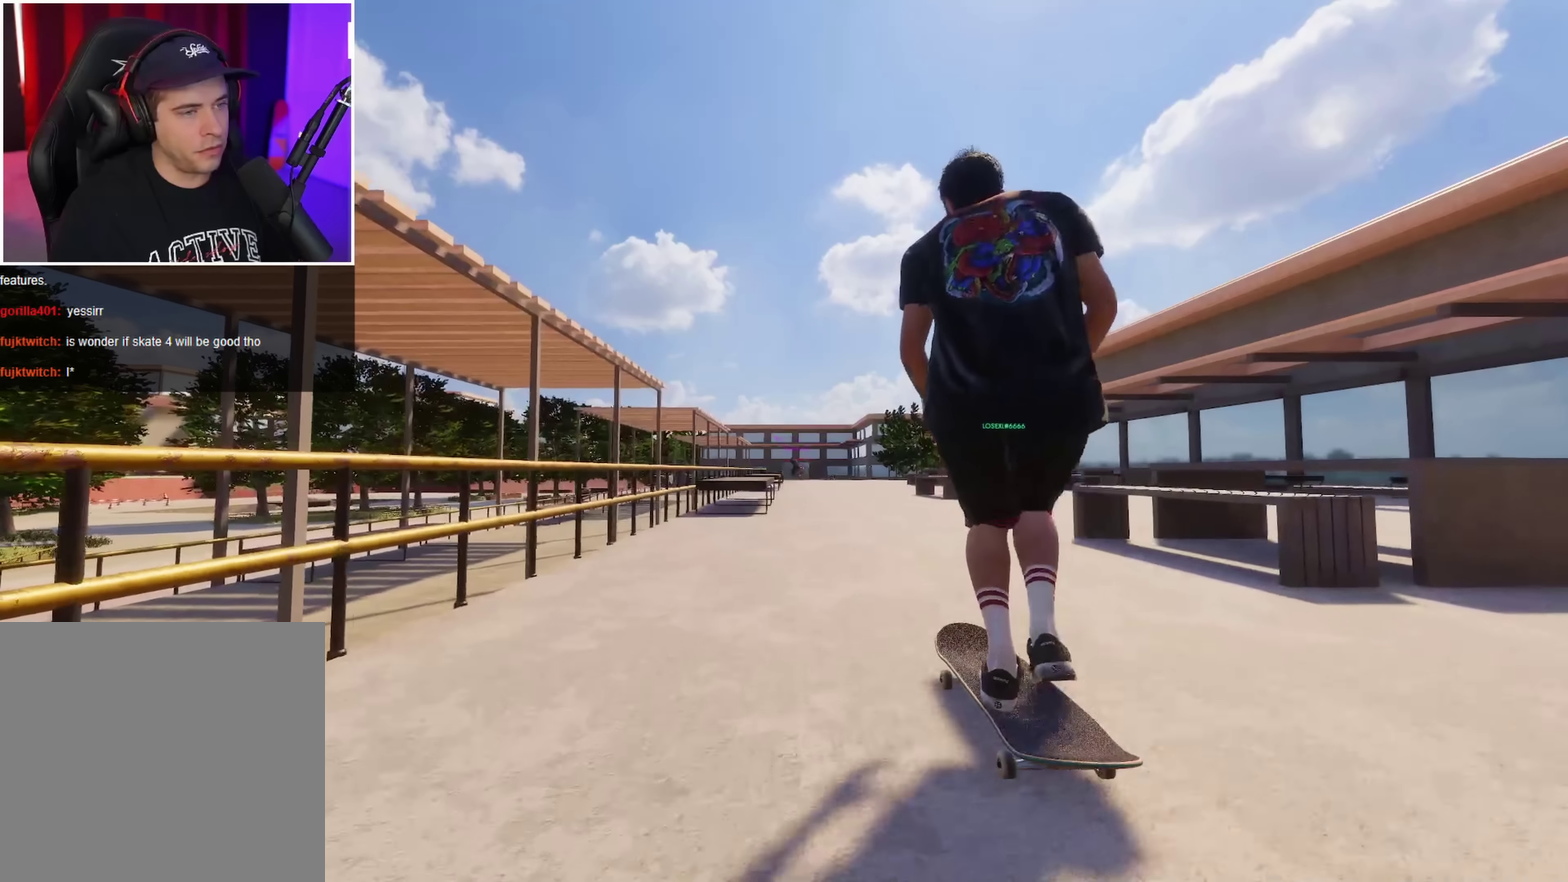
{"dt_ms": 700, "buttons": [], "left_stick": "center", "right_stick": "center", "events": [[383, "A", "up"], [483, "DPAD_LEFT", "down"], [617, "DPAD_LEFT", "up"]]}
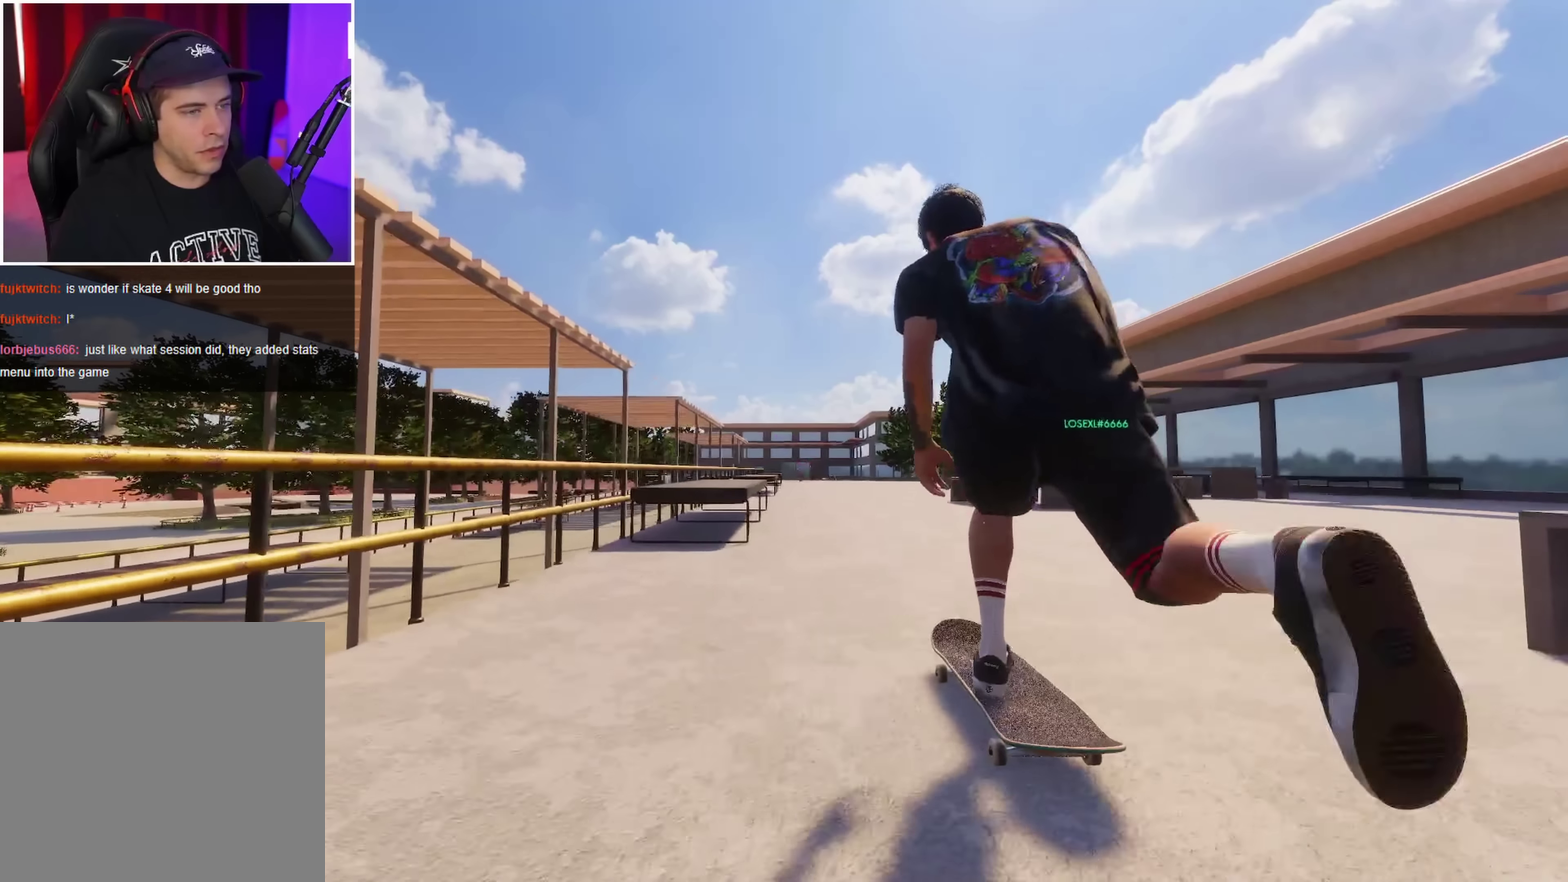
{"dt_ms": 700, "buttons": ["L2"], "left_stick": "center", "right_stick": "center", "events": [[150, "L2", "down"], [300, "L2", "up"], [633, "L2", "down"]]}
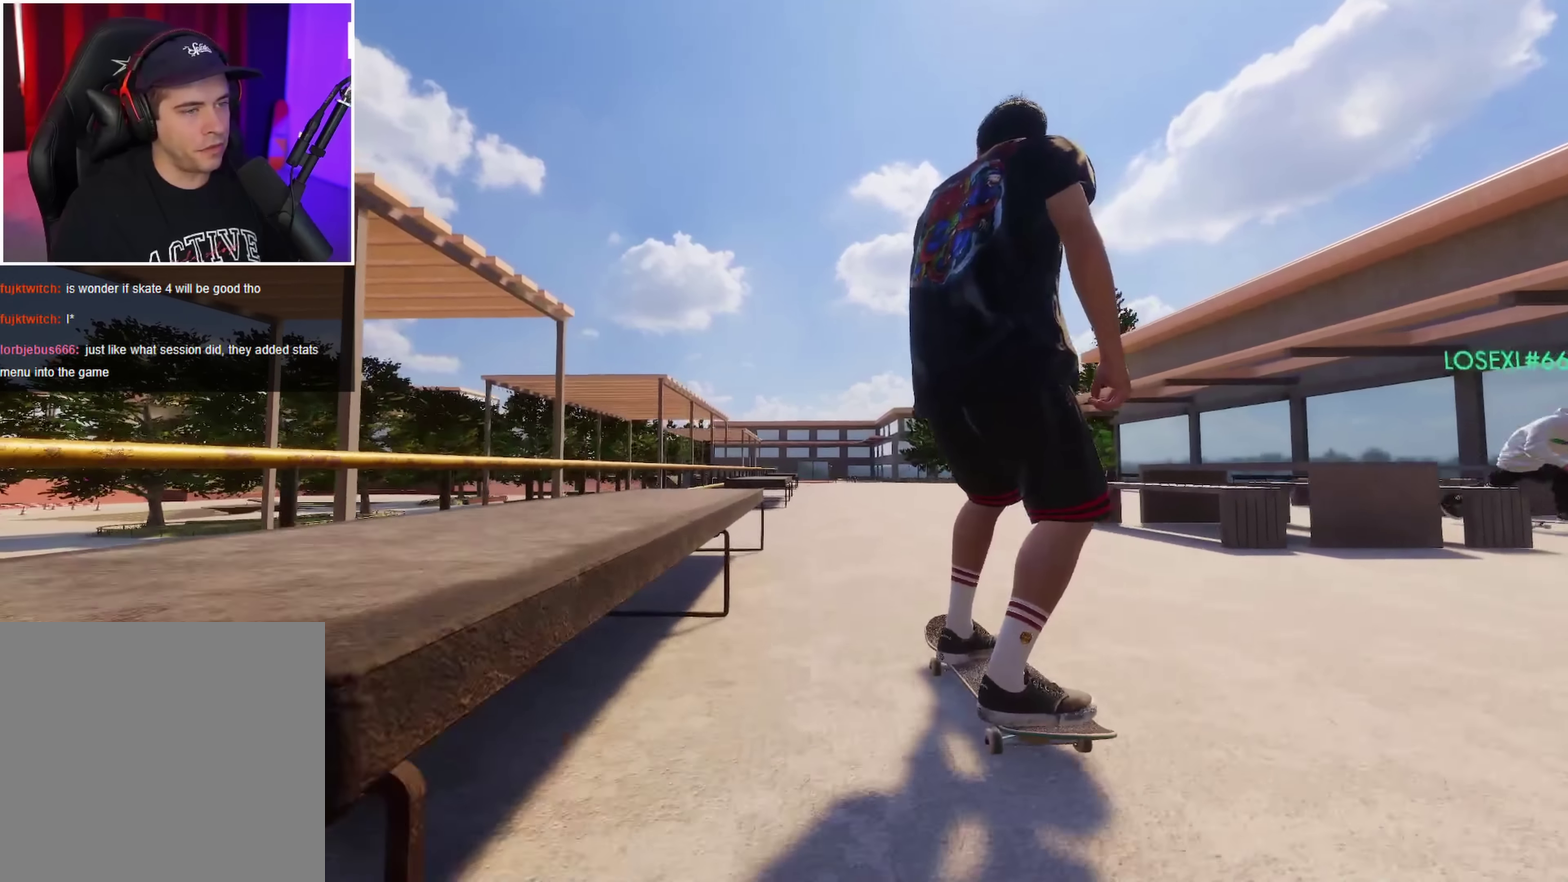
{"dt_ms": 250, "buttons": [], "left_stick": "center", "right_stick": "center", "events": [[67, "L2", "up"]]}
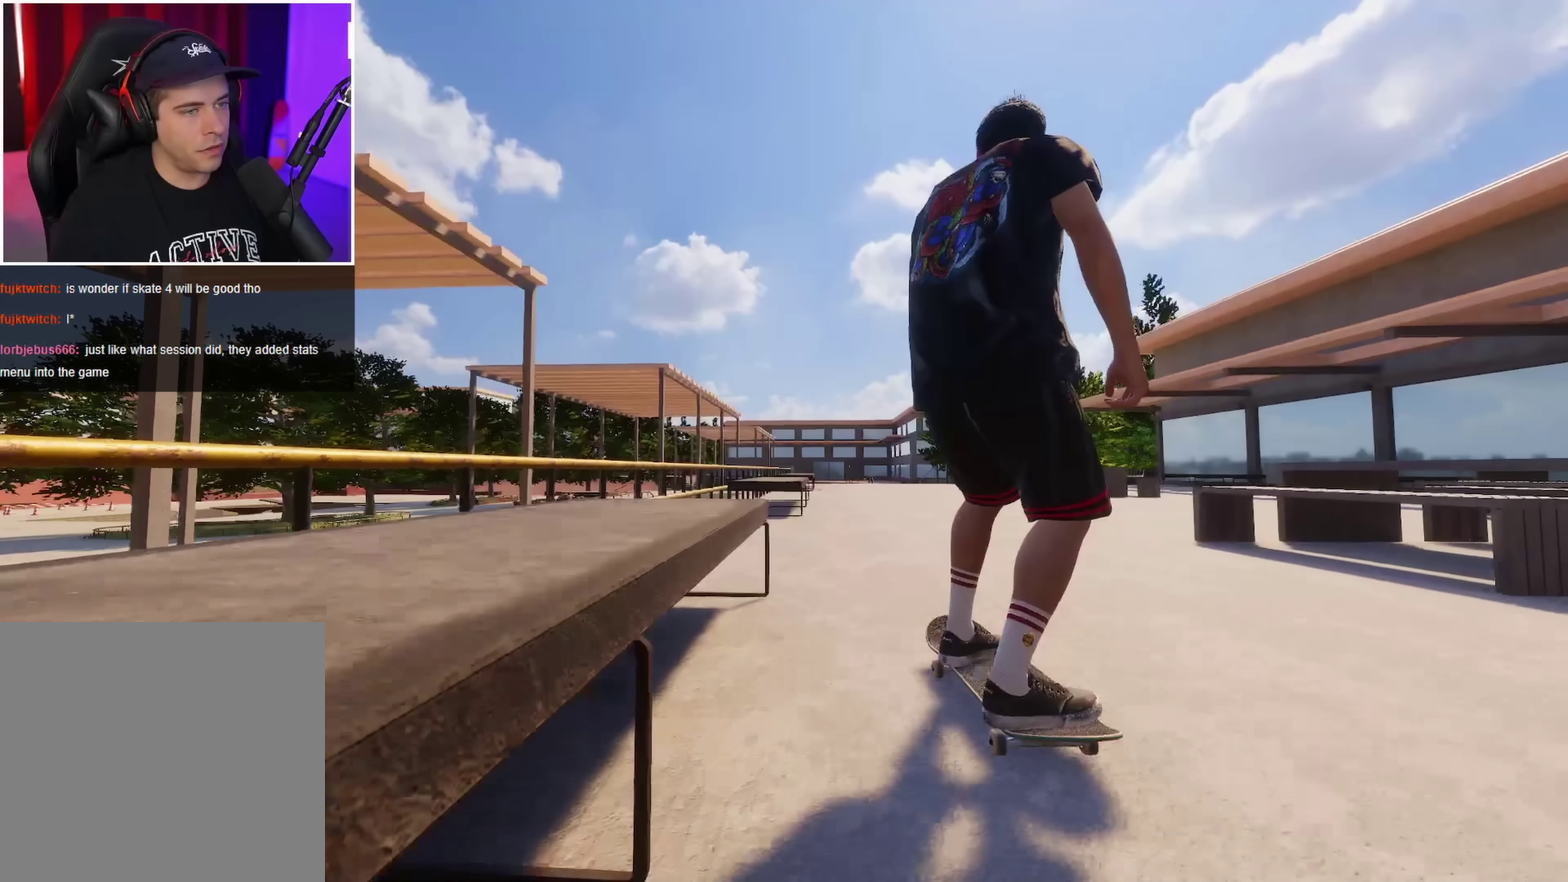
{"dt_ms": 450, "buttons": [], "left_stick": "center", "right_stick": "down", "events": [[167, "R2", "down"], [217, "R2", "up"], [450, "right_stick", "down"]]}
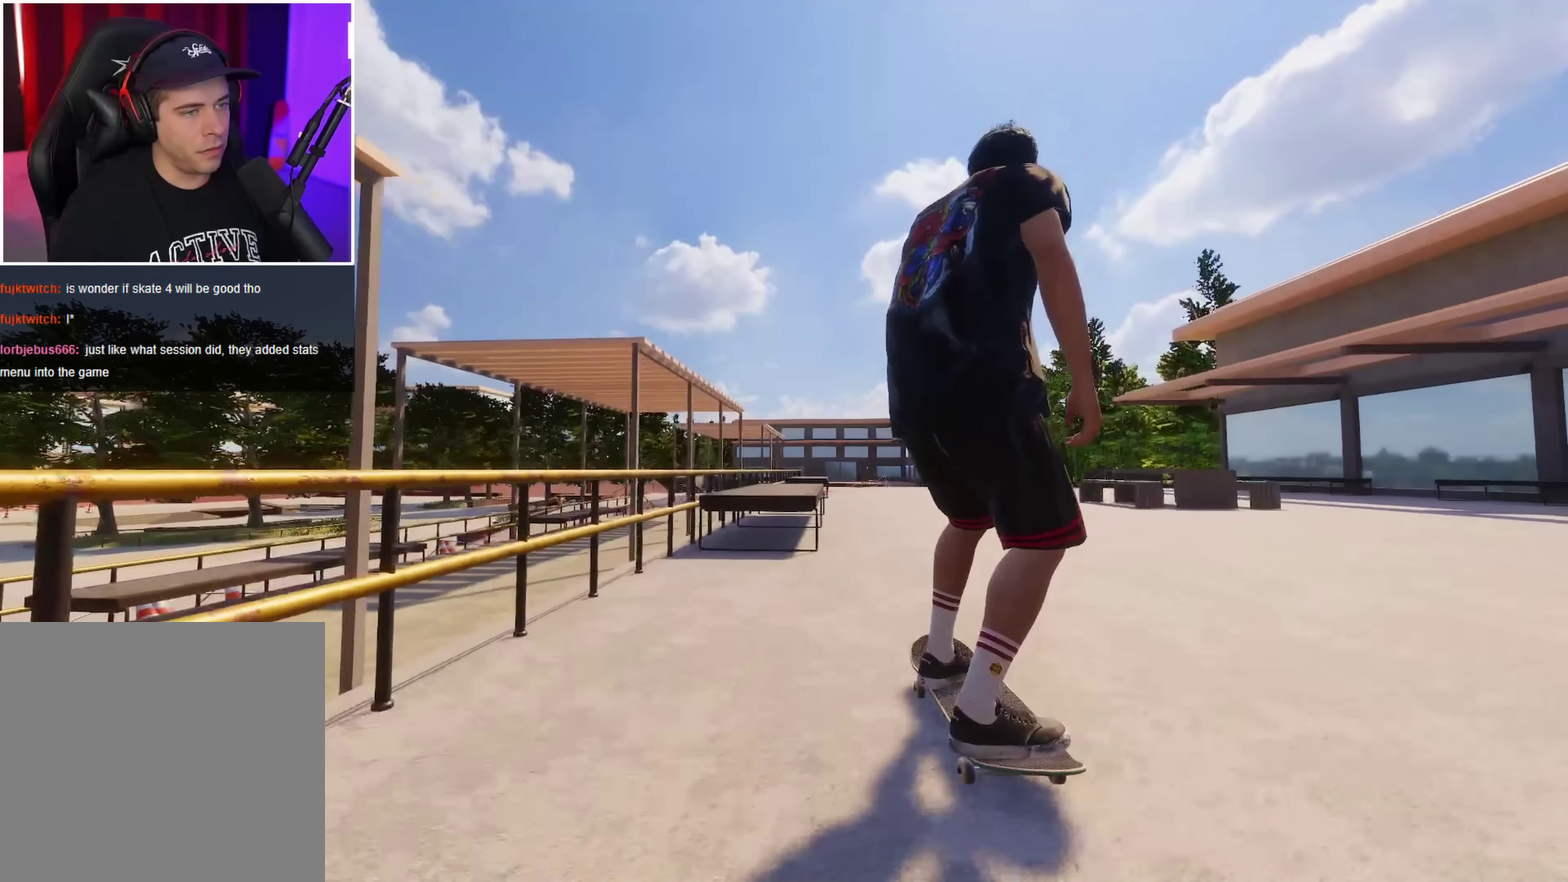
{"dt_ms": 700, "buttons": [], "left_stick": "up", "right_stick": "up", "events": [[150, "left_stick", "down"], [250, "L2", "down"], [333, "left_stick", "up-left"], [333, "right_stick", "center"], [467, "left_stick", "center"], [600, "left_stick", "up"], [617, "L2", "up"], [650, "right_stick", "up"]]}
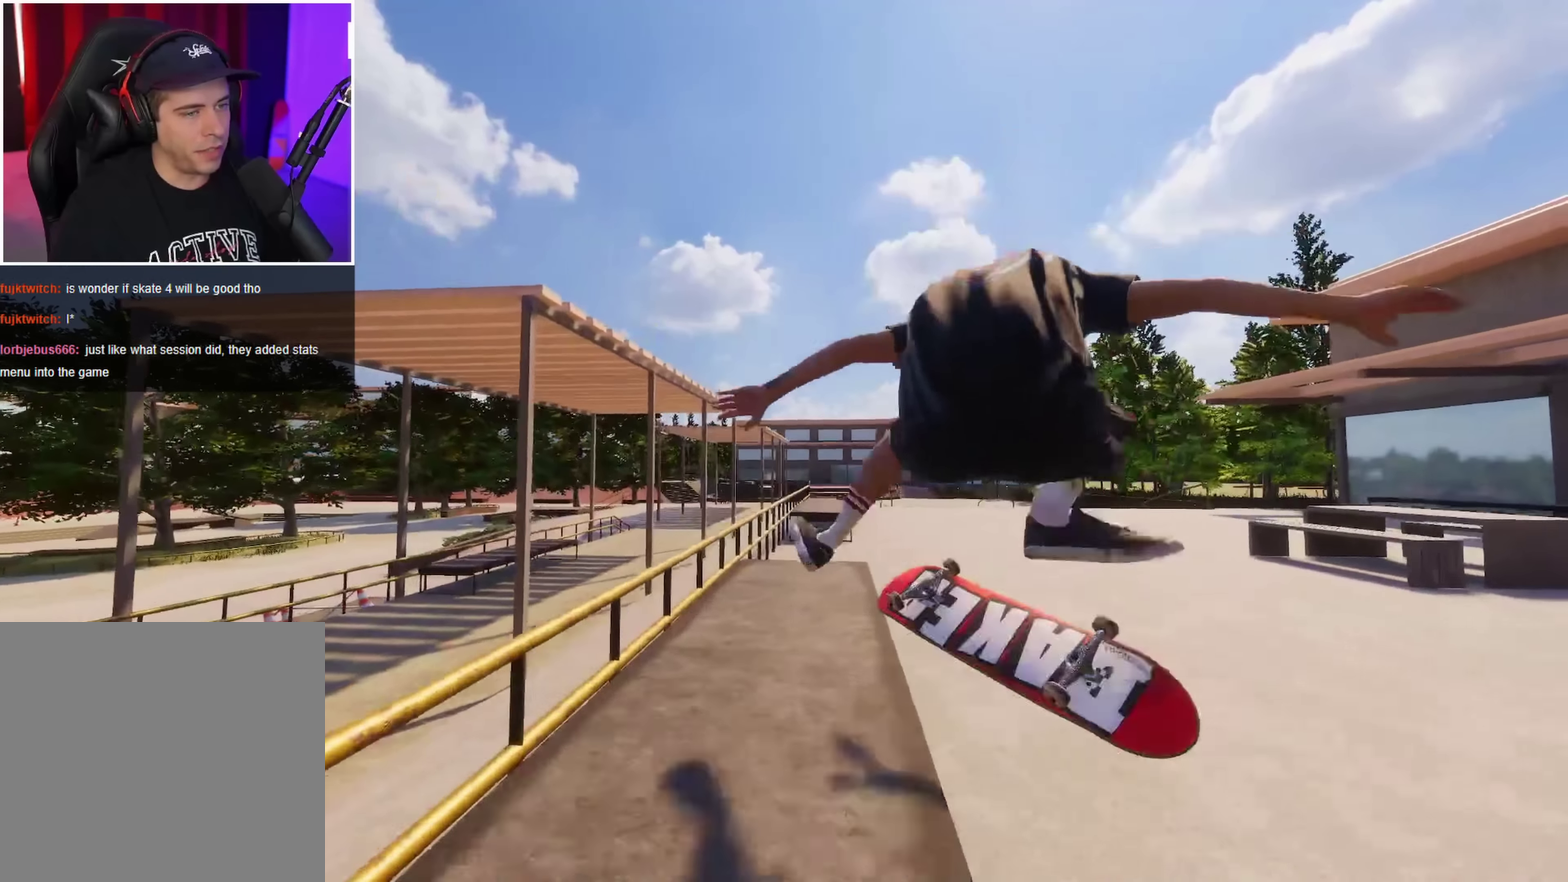
{"dt_ms": 350, "buttons": [], "left_stick": "up", "right_stick": "up", "events": [[250, "R2", "down"], [350, "R2", "up"]]}
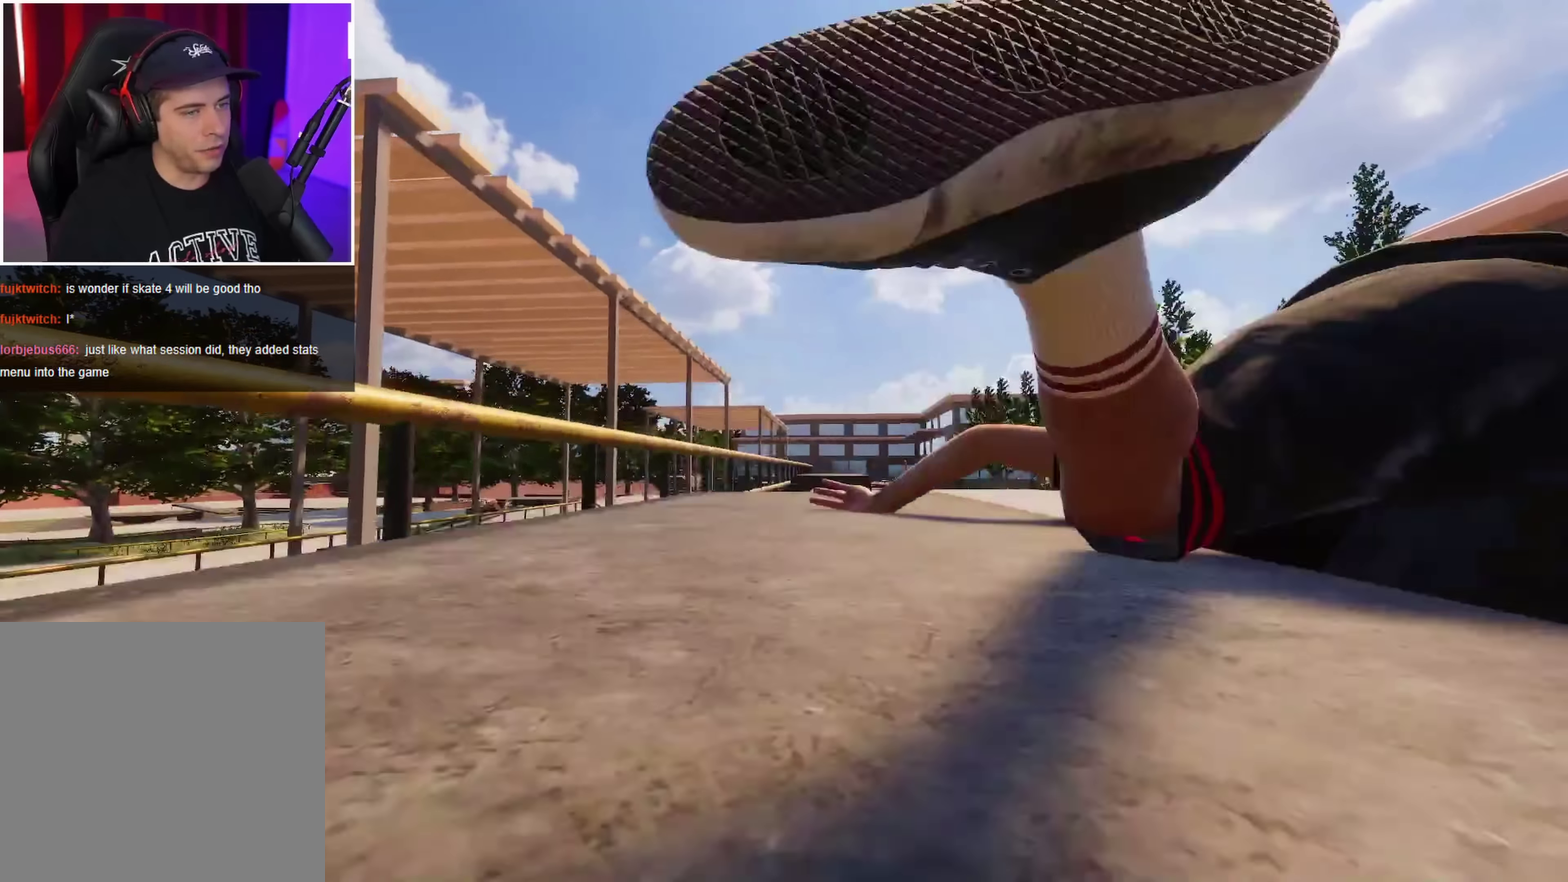
{"dt_ms": 350, "buttons": [], "left_stick": "center", "right_stick": "center", "events": [[83, "right_stick", "center"], [117, "left_stick", "center"]]}
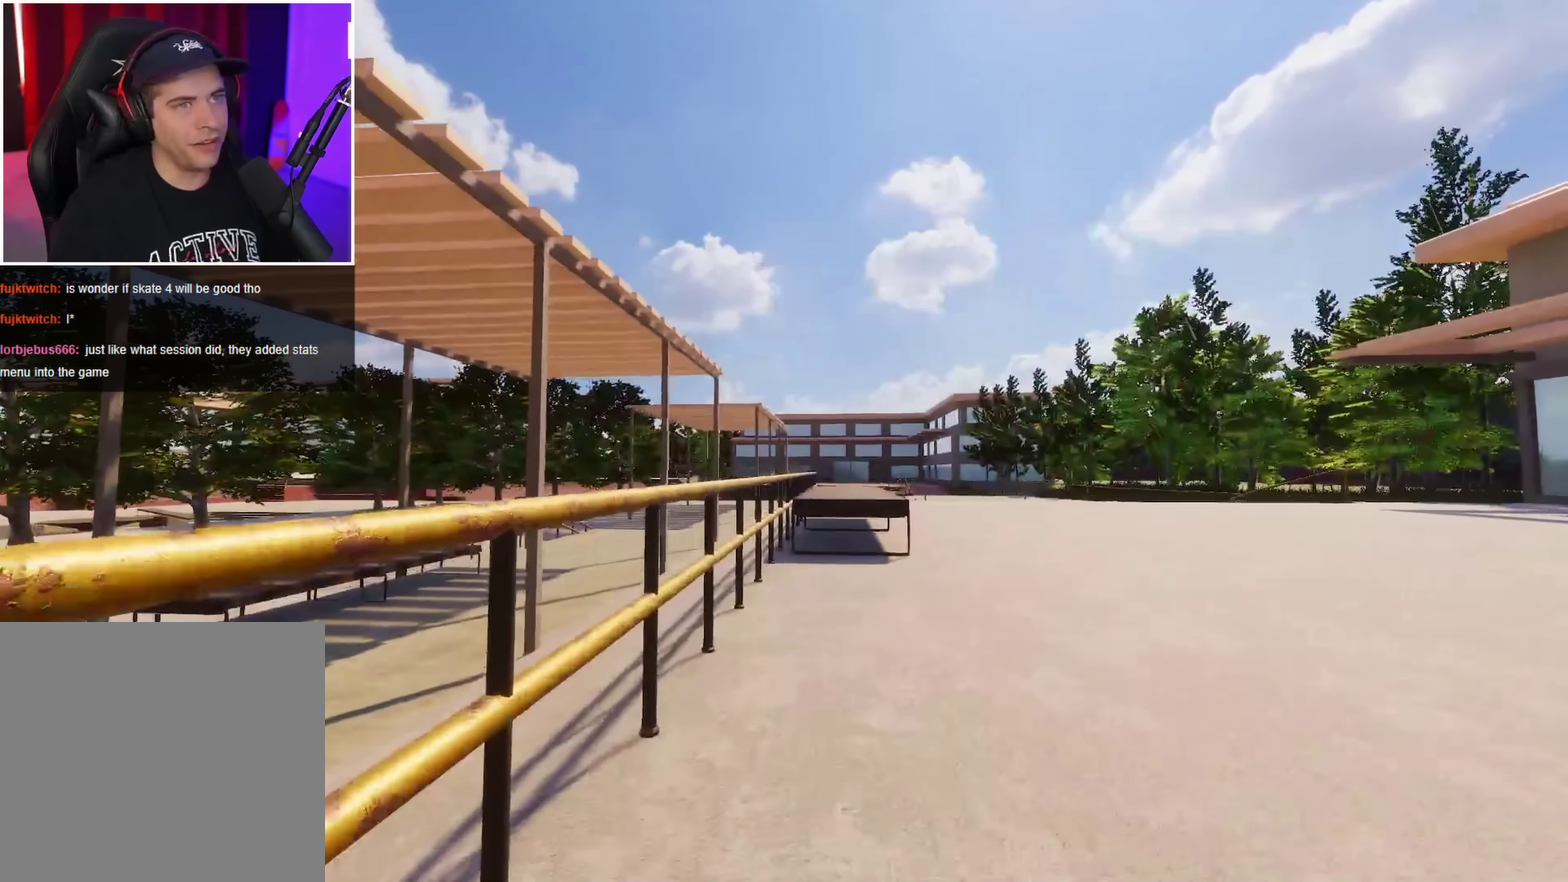
{"dt_ms": 700, "buttons": [], "left_stick": "center", "right_stick": "center", "events": []}
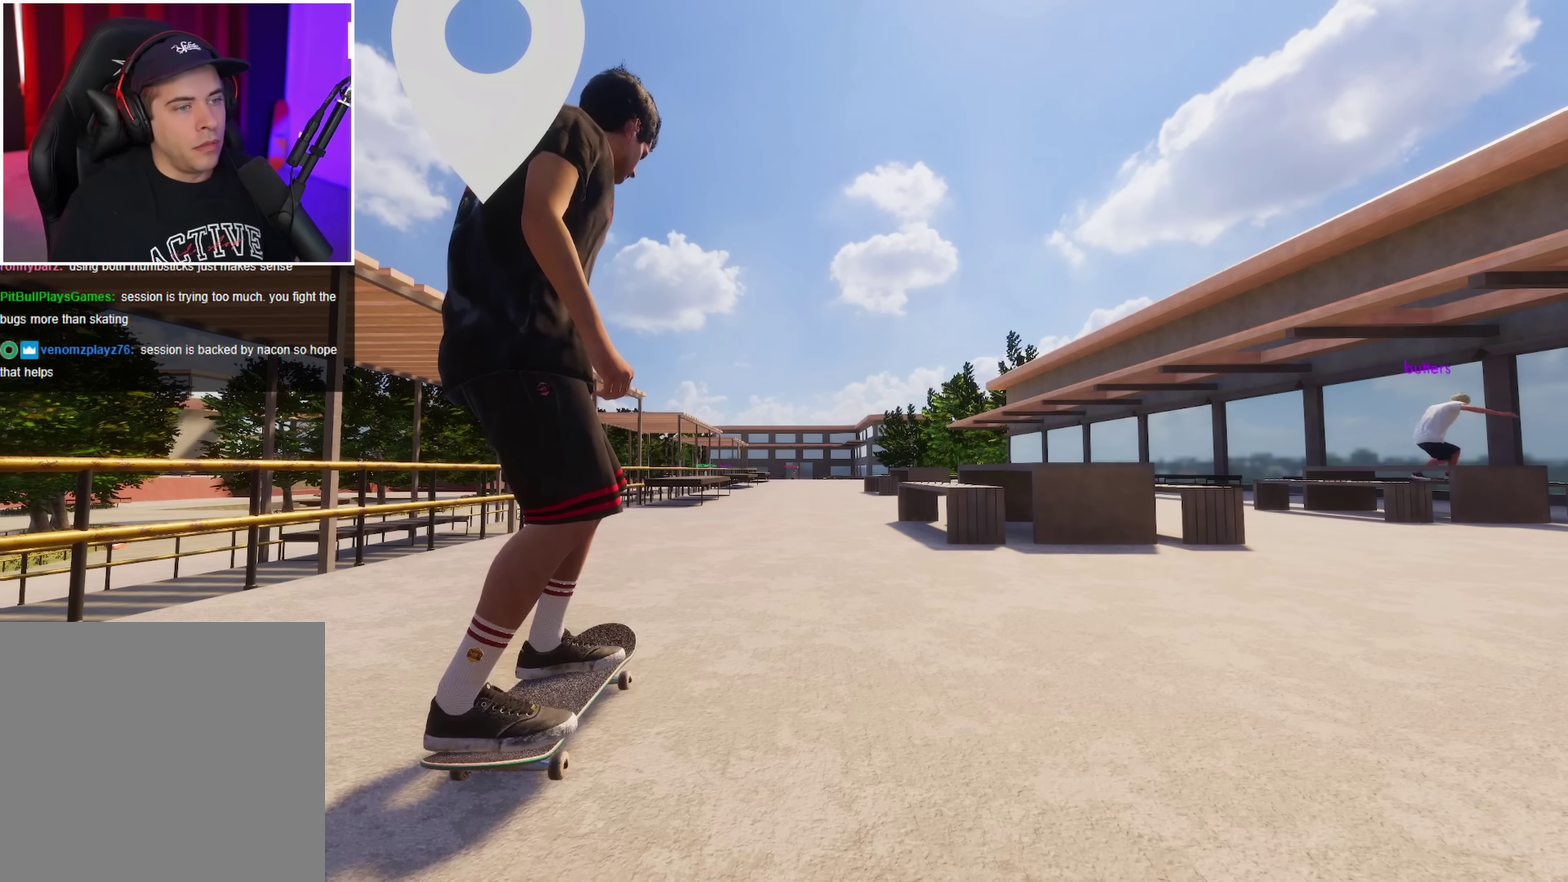
{"dt_ms": 450, "buttons": [], "left_stick": "up", "right_stick": "center", "events": [[267, "Y", "down"], [333, "Y", "up"], [433, "left_stick", "up"]]}
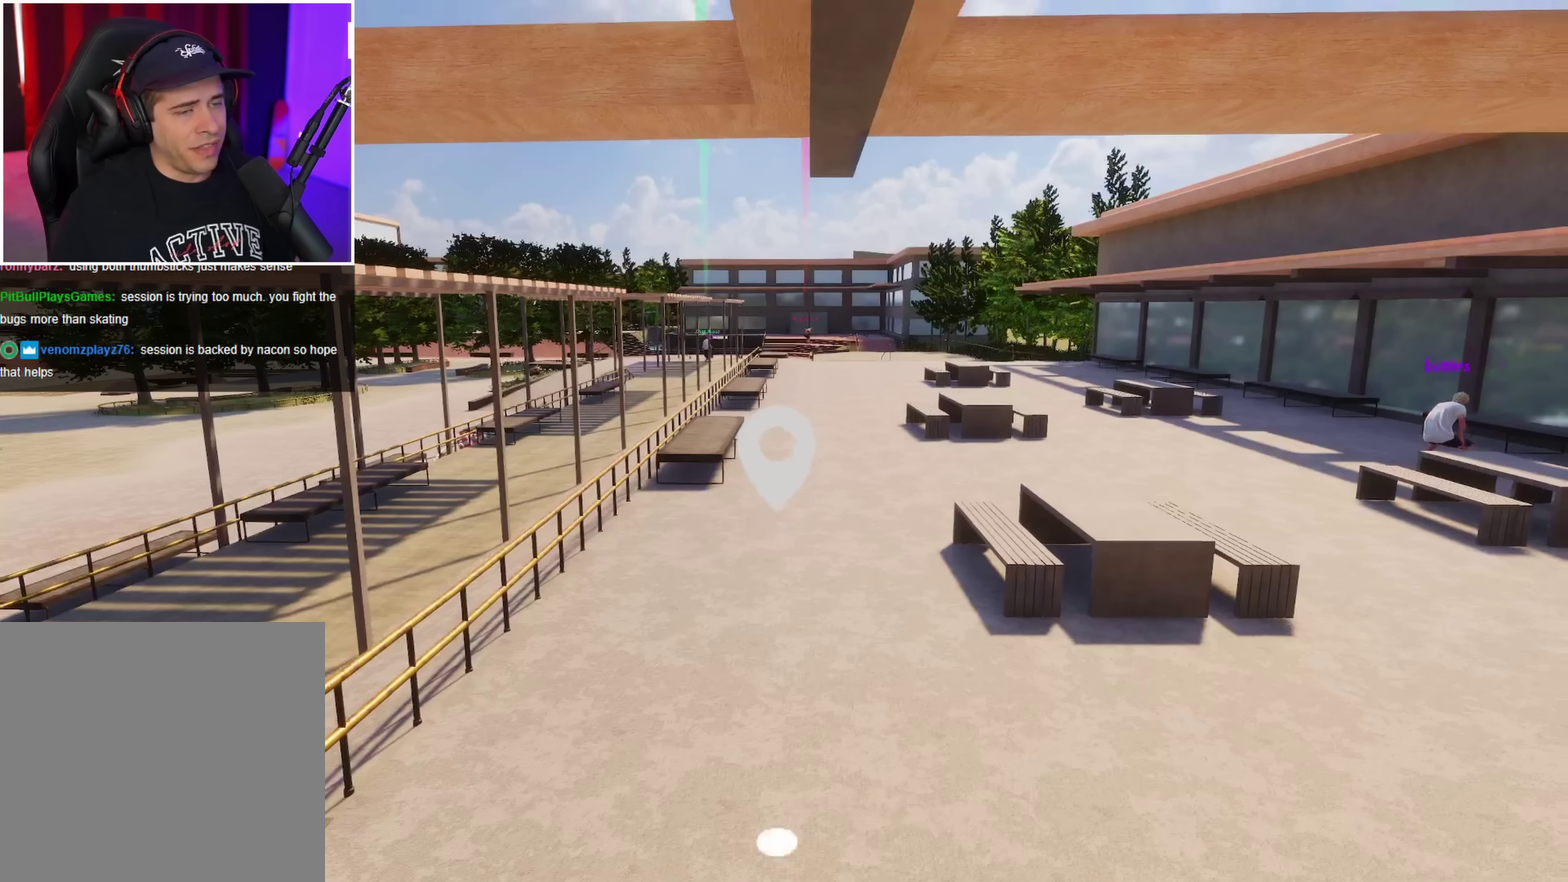
{"dt_ms": 450, "buttons": [], "left_stick": "down", "right_stick": "center", "events": [[283, "left_stick", "center"], [433, "left_stick", "down"]]}
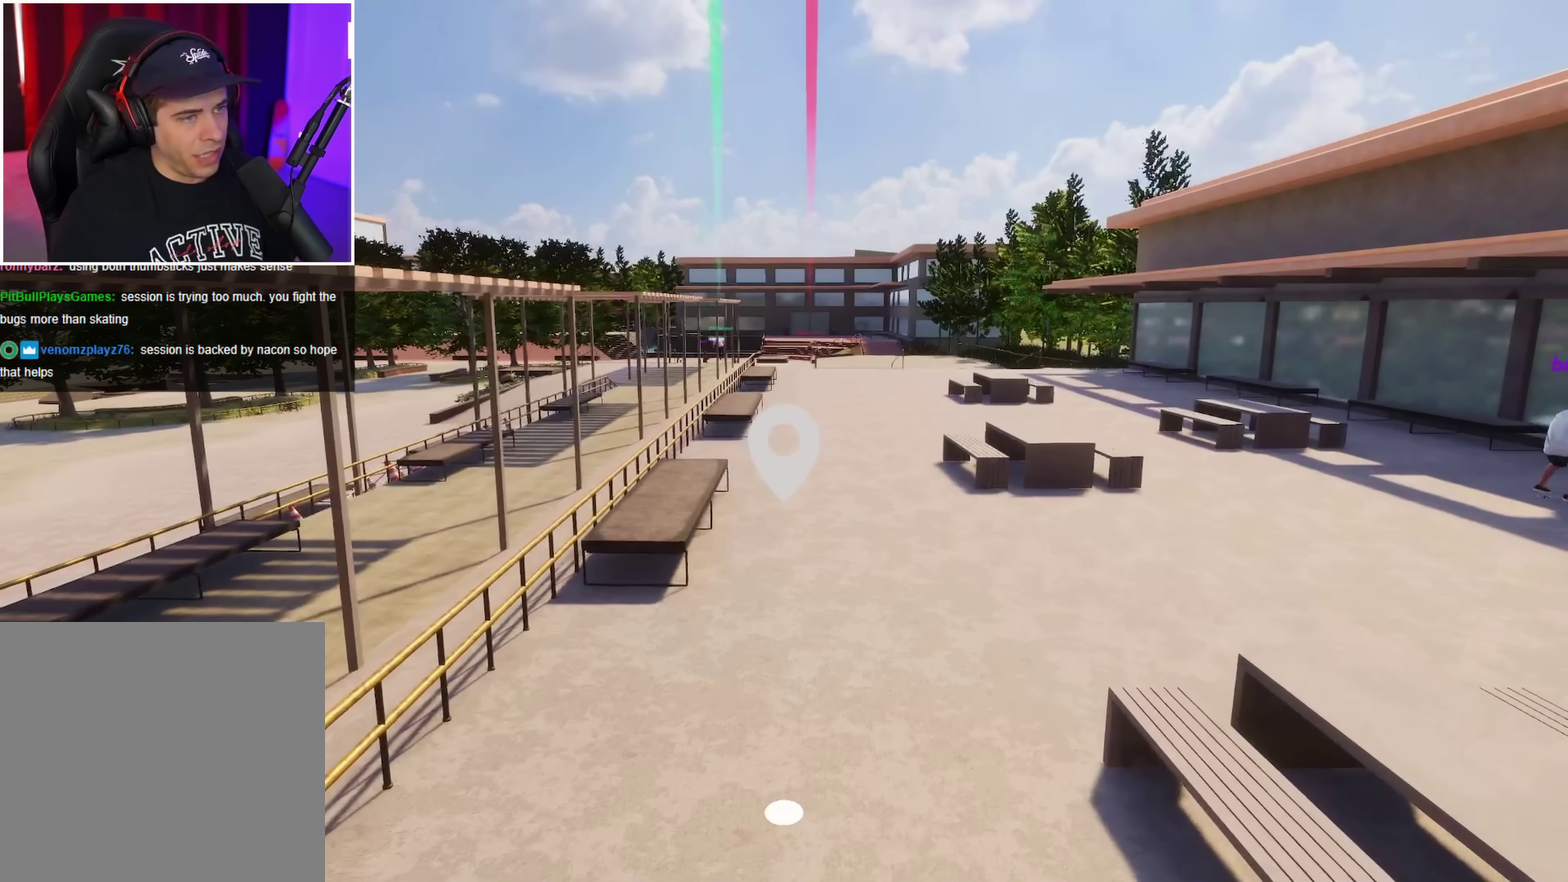
{"dt_ms": 550, "buttons": [], "left_stick": "center", "right_stick": "center", "events": [[267, "left_stick", "center"]]}
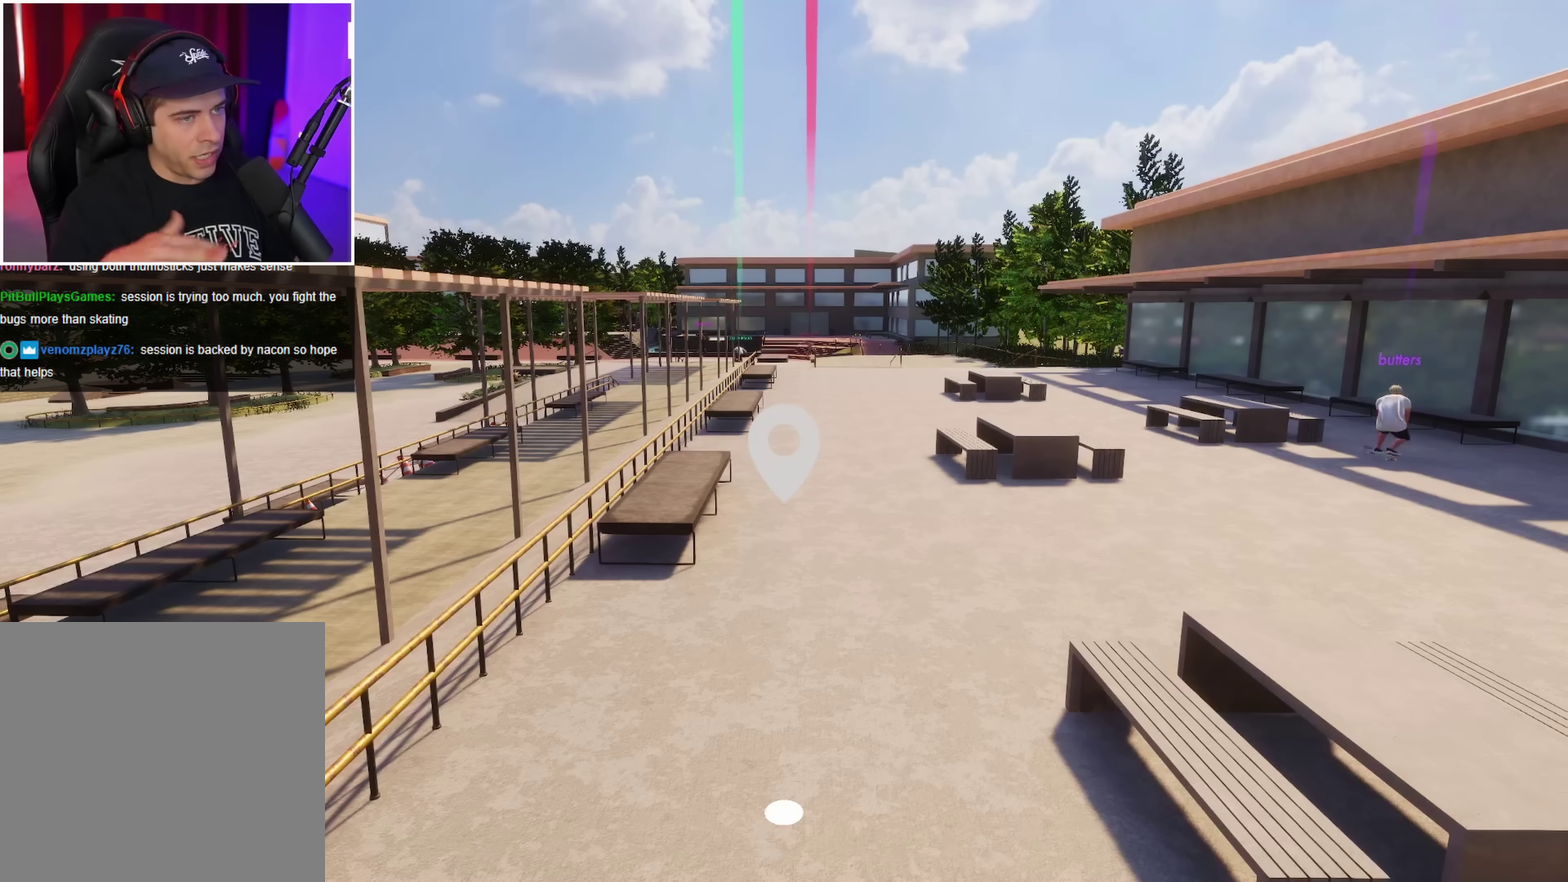
{"dt_ms": 500, "buttons": [], "left_stick": "center", "right_stick": "center", "events": []}
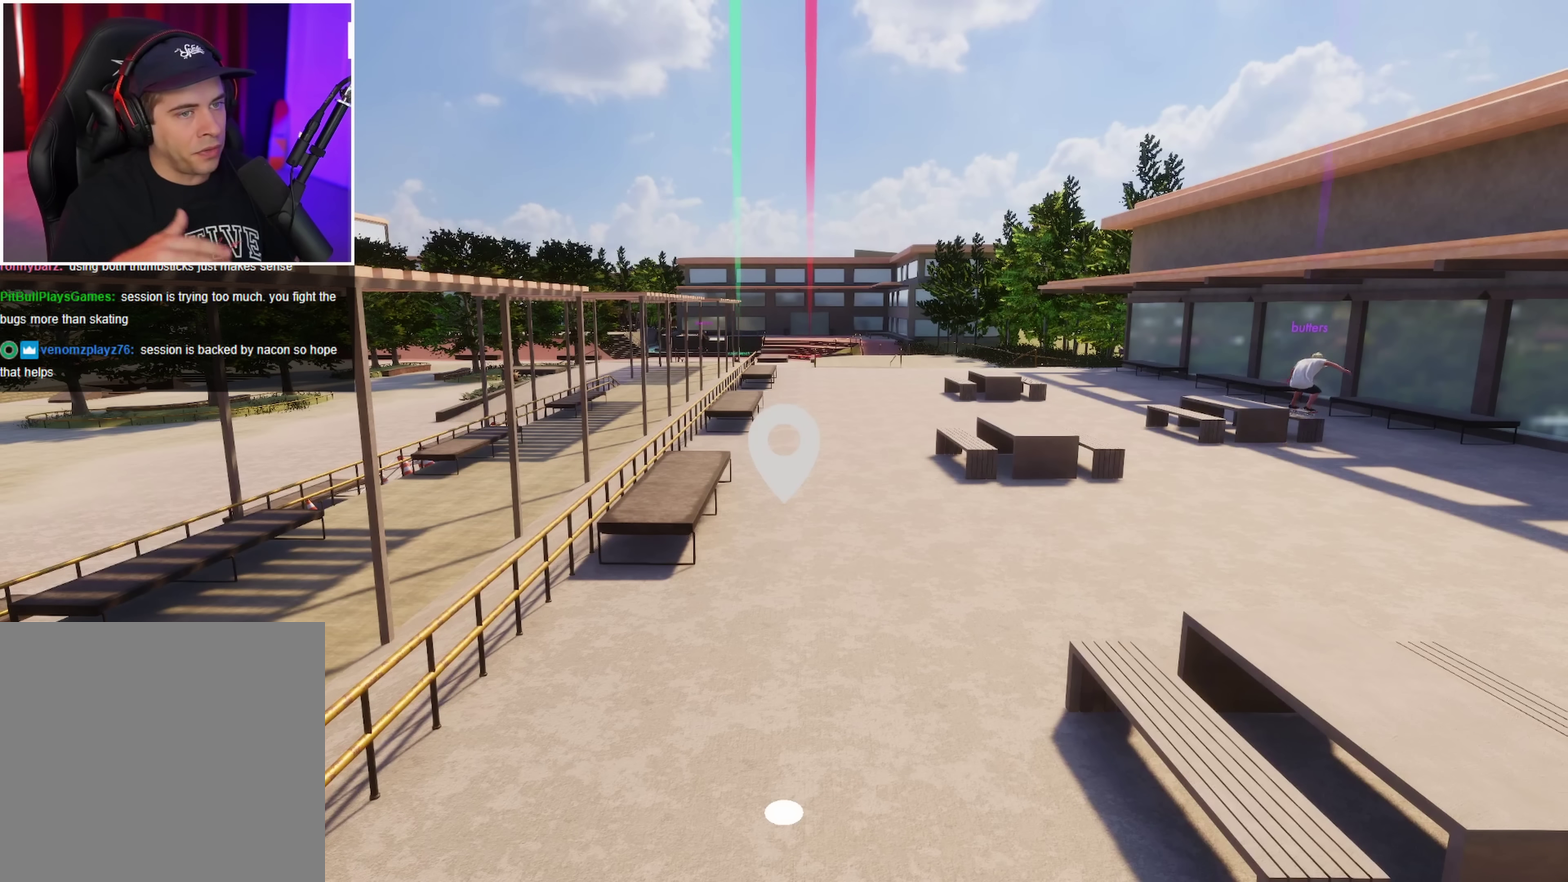
{"dt_ms": 500, "buttons": [], "left_stick": "center", "right_stick": "center", "events": []}
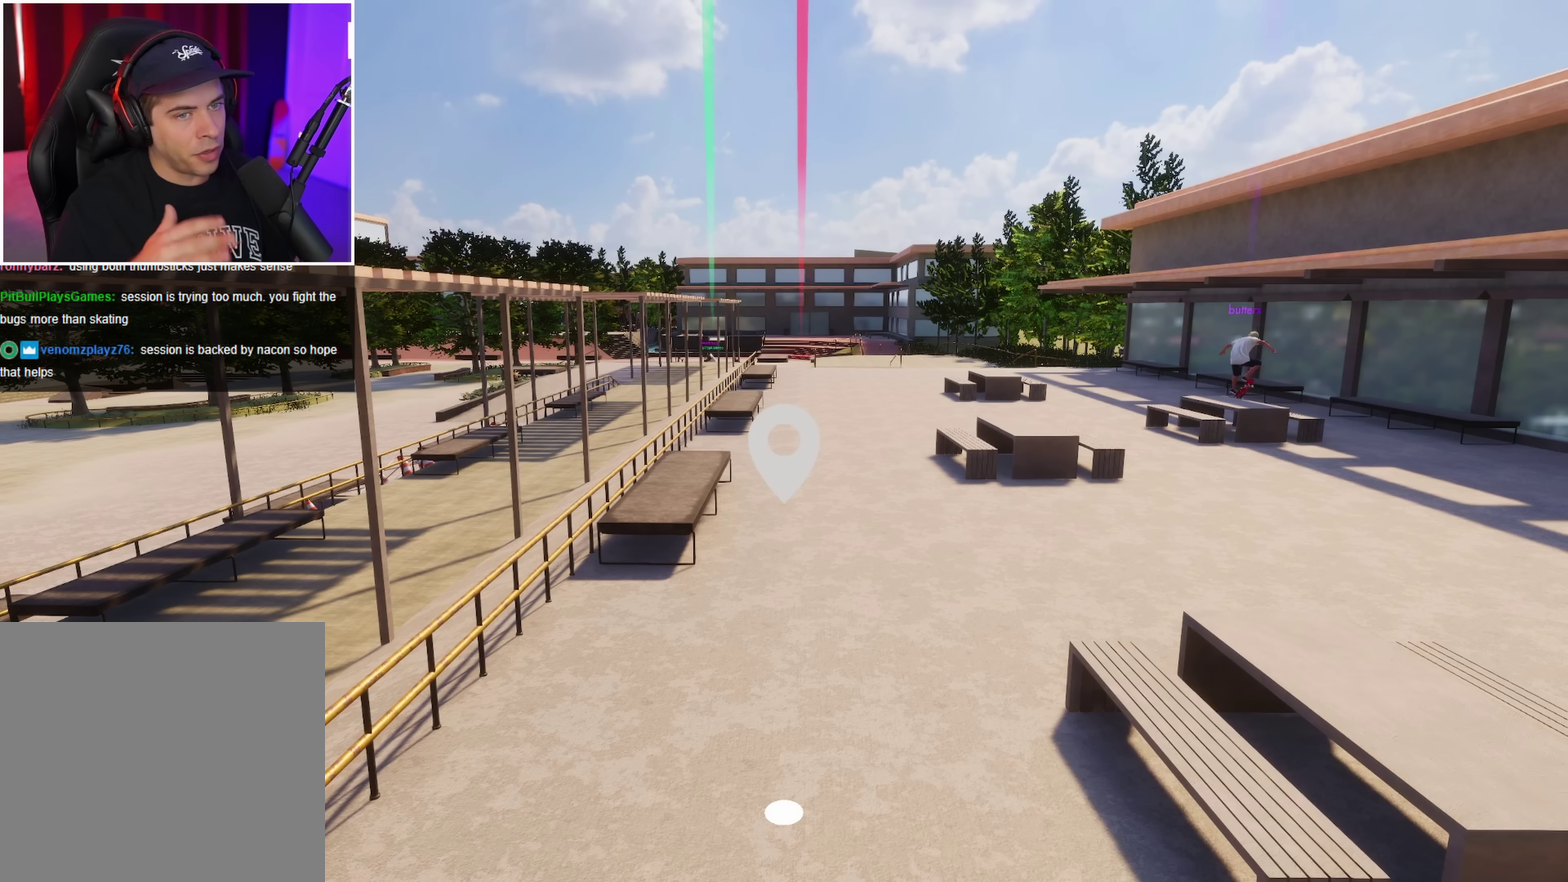
{"dt_ms": 450, "buttons": [], "left_stick": "up", "right_stick": "center", "events": [[150, "left_stick", "up-right"], [317, "left_stick", "up"]]}
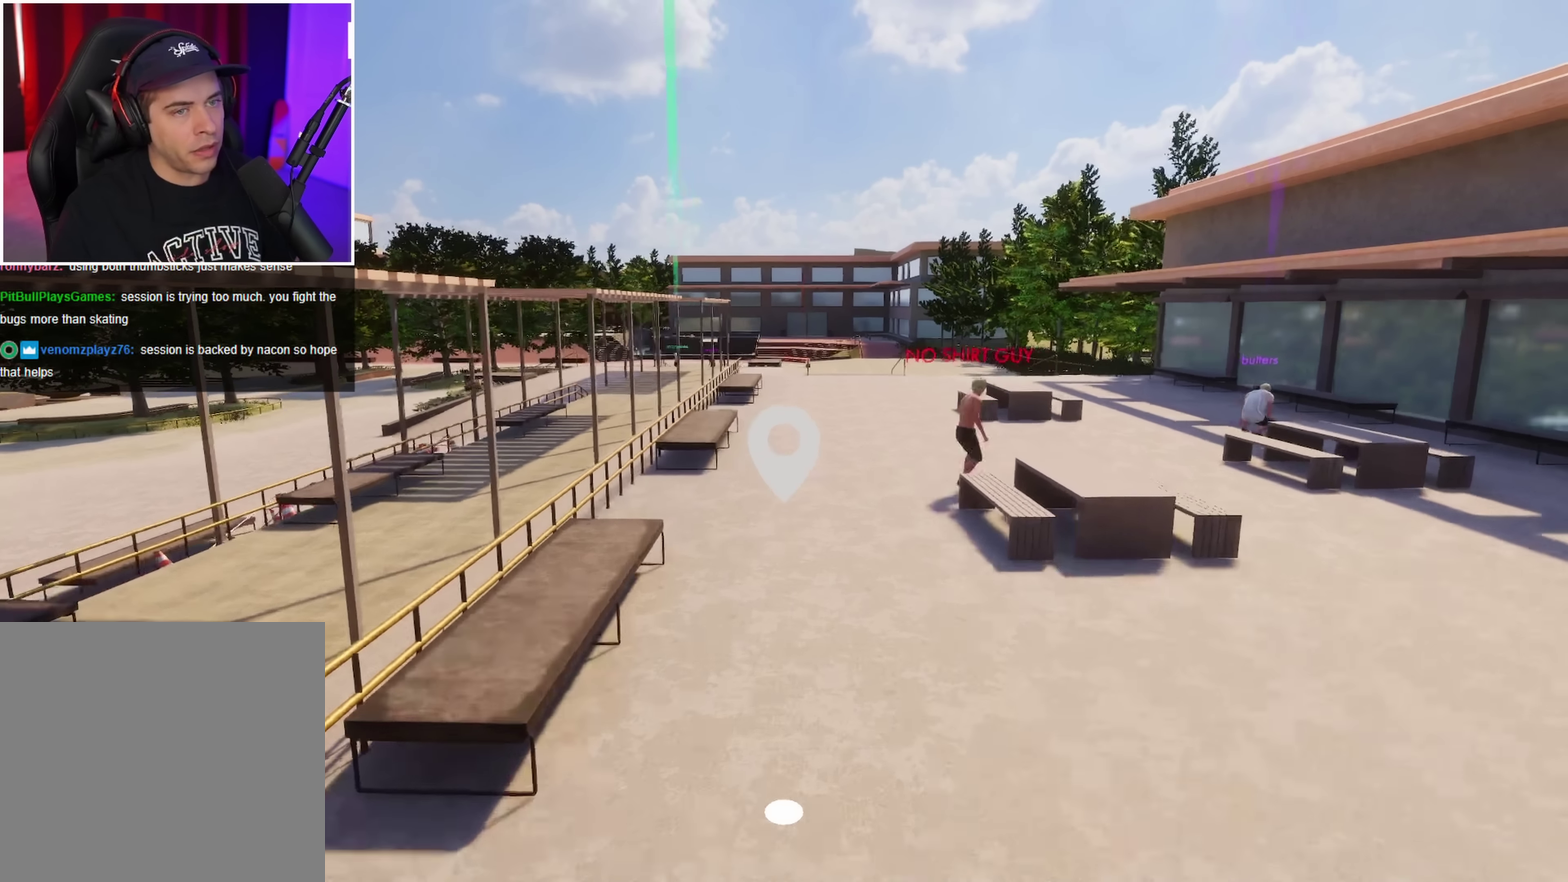
{"dt_ms": 800, "buttons": [], "left_stick": "down", "right_stick": "center", "events": [[183, "left_stick", "center"], [400, "left_stick", "down"]]}
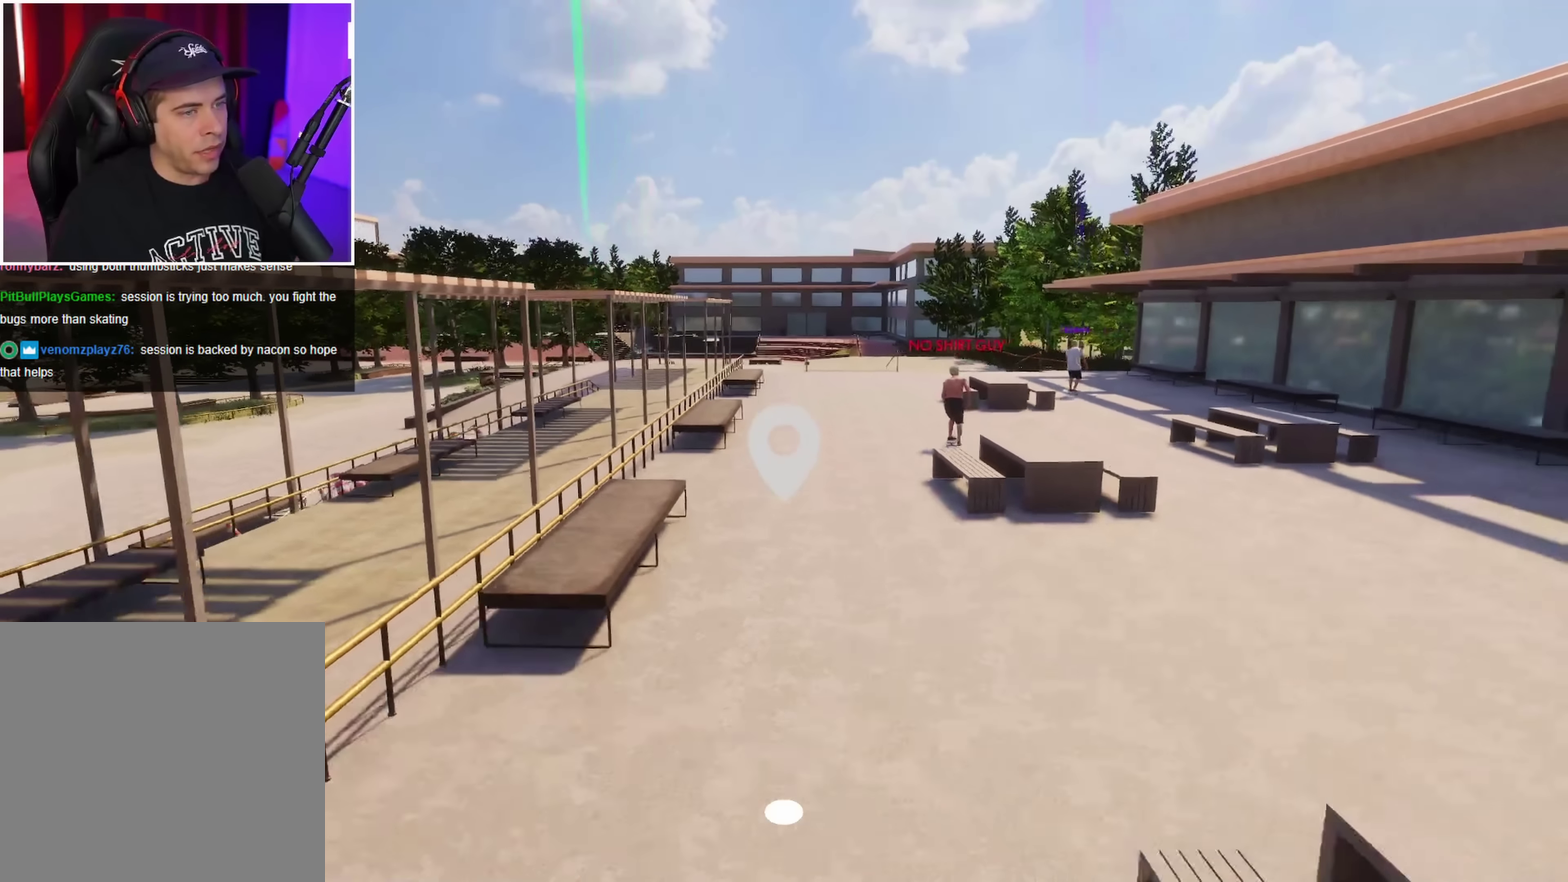
{"dt_ms": 250, "buttons": [], "left_stick": "center", "right_stick": "center", "events": [[150, "left_stick", "center"]]}
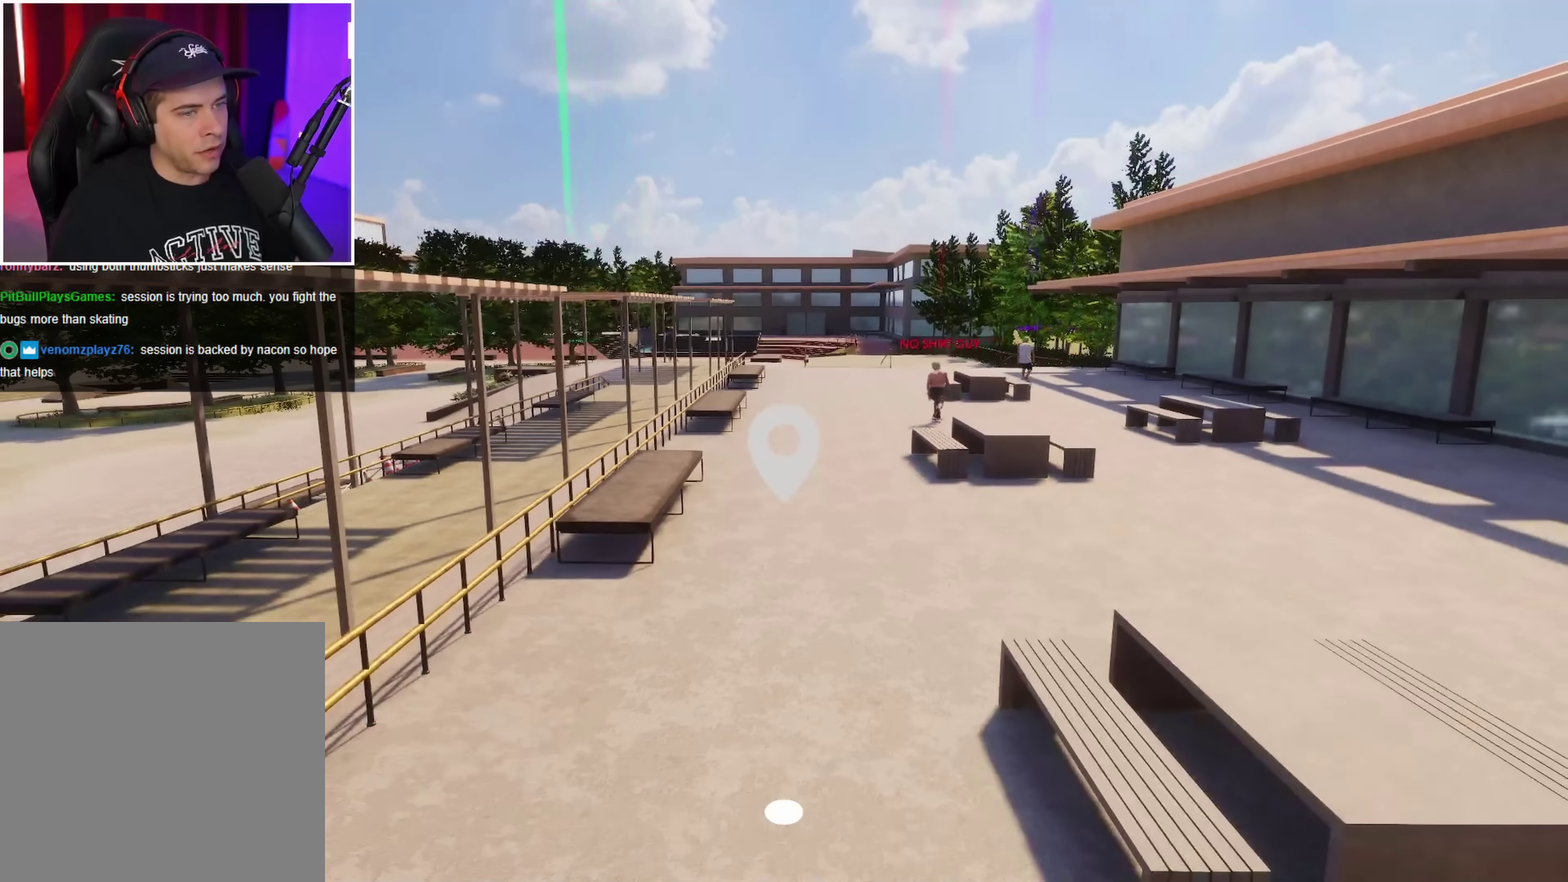
{"dt_ms": 750, "buttons": [], "left_stick": "center", "right_stick": "center", "events": [[183, "left_stick", "down-right"], [300, "left_stick", "right"], [433, "left_stick", "up-right"], [500, "left_stick", "up"], [700, "left_stick", "center"]]}
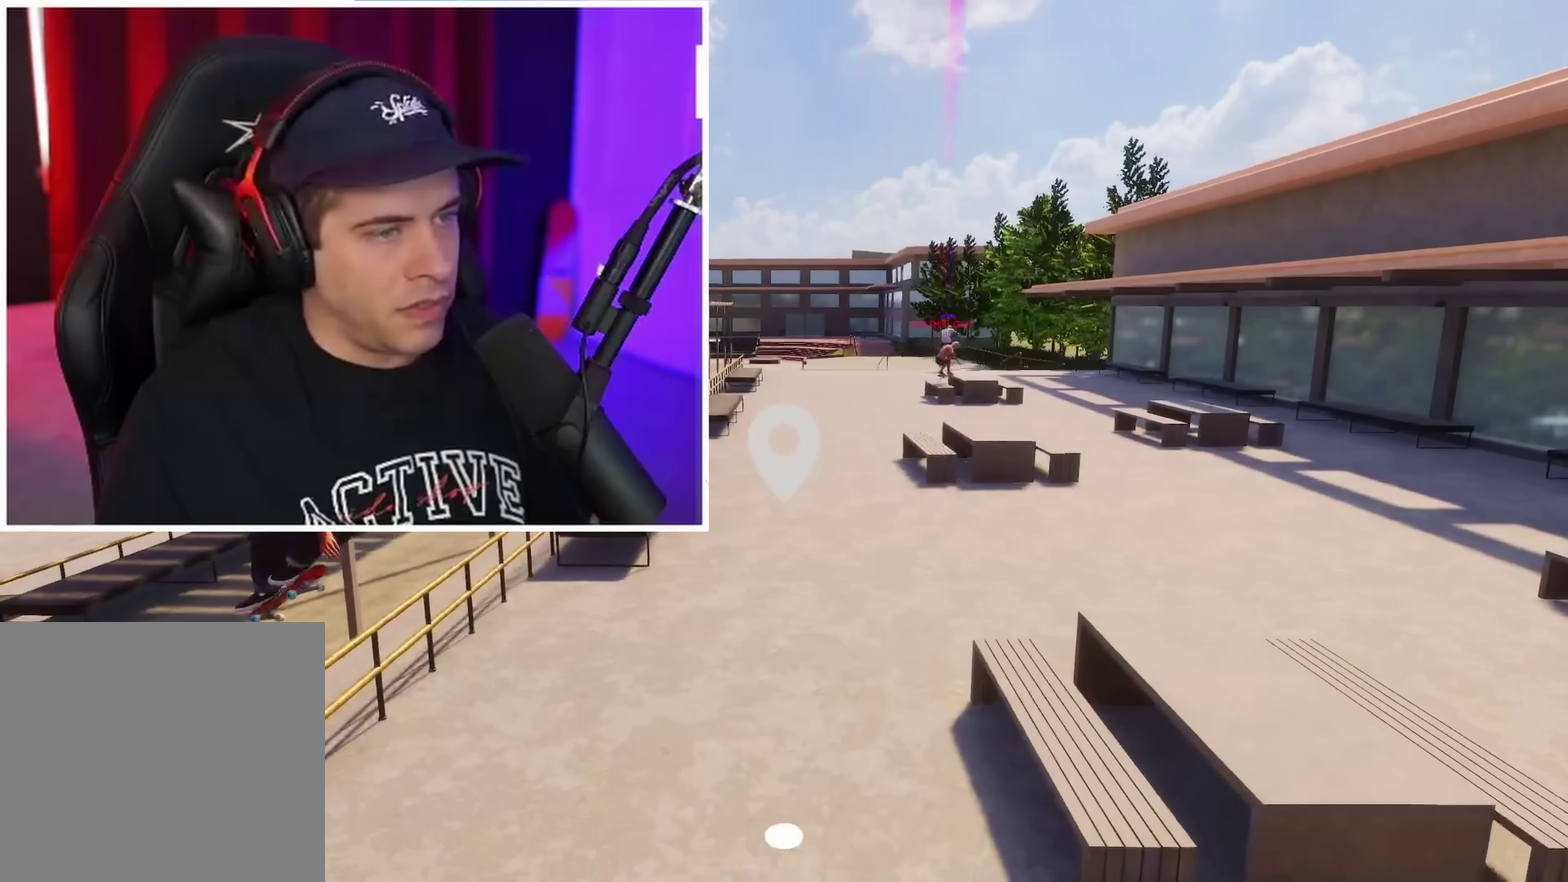
{"dt_ms": 250, "buttons": [], "left_stick": "down", "right_stick": "center", "events": [[183, "left_stick", "down"]]}
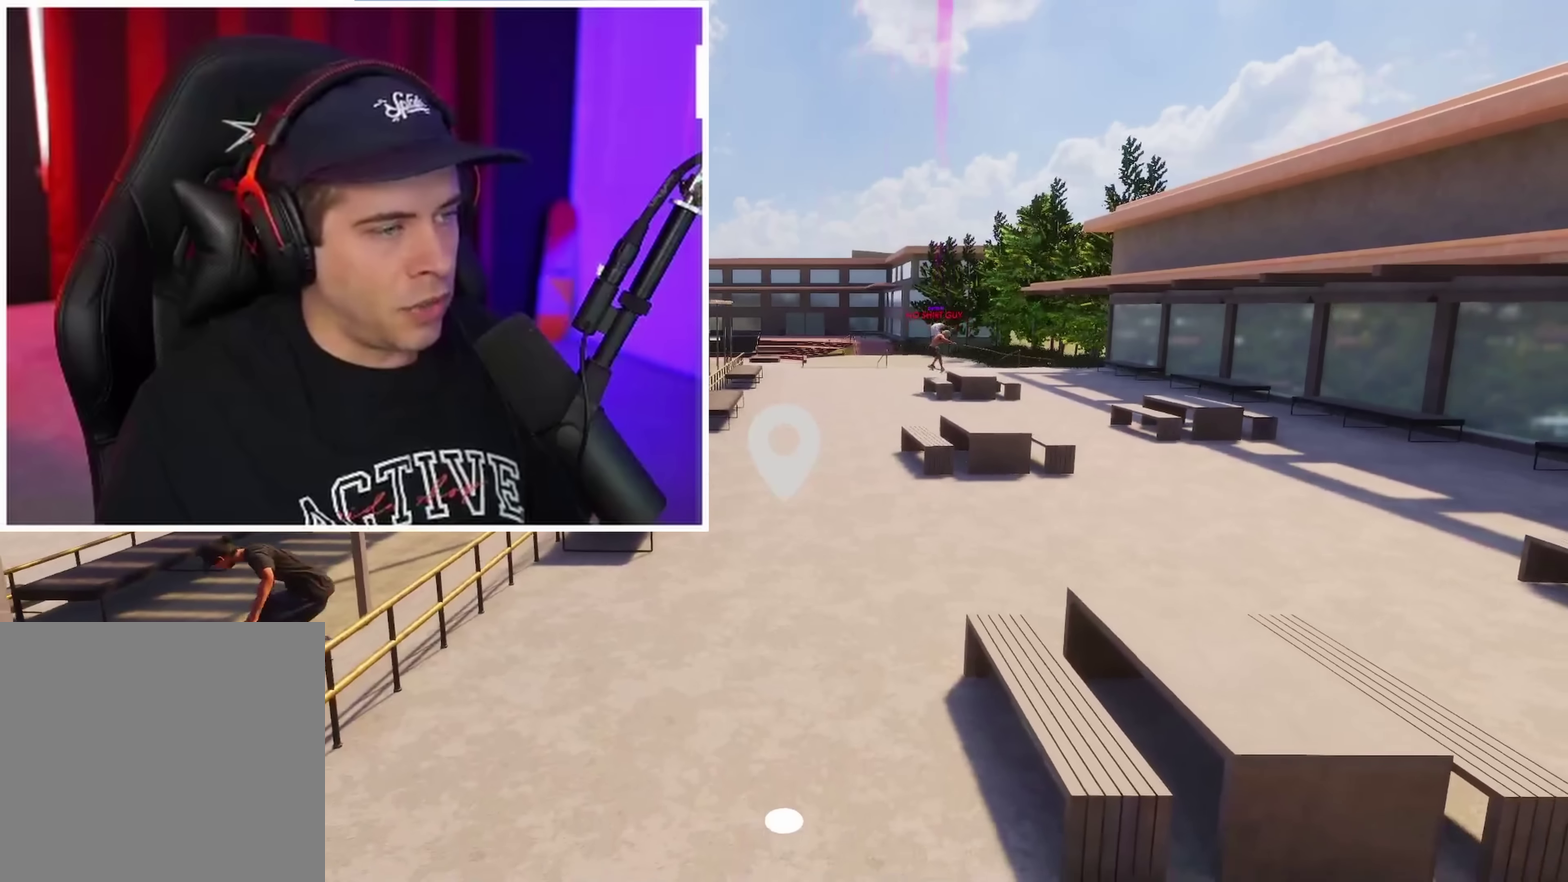
{"dt_ms": 450, "buttons": ["A"], "left_stick": "center", "right_stick": "center", "events": [[183, "left_stick", "center"], [367, "A", "down"]]}
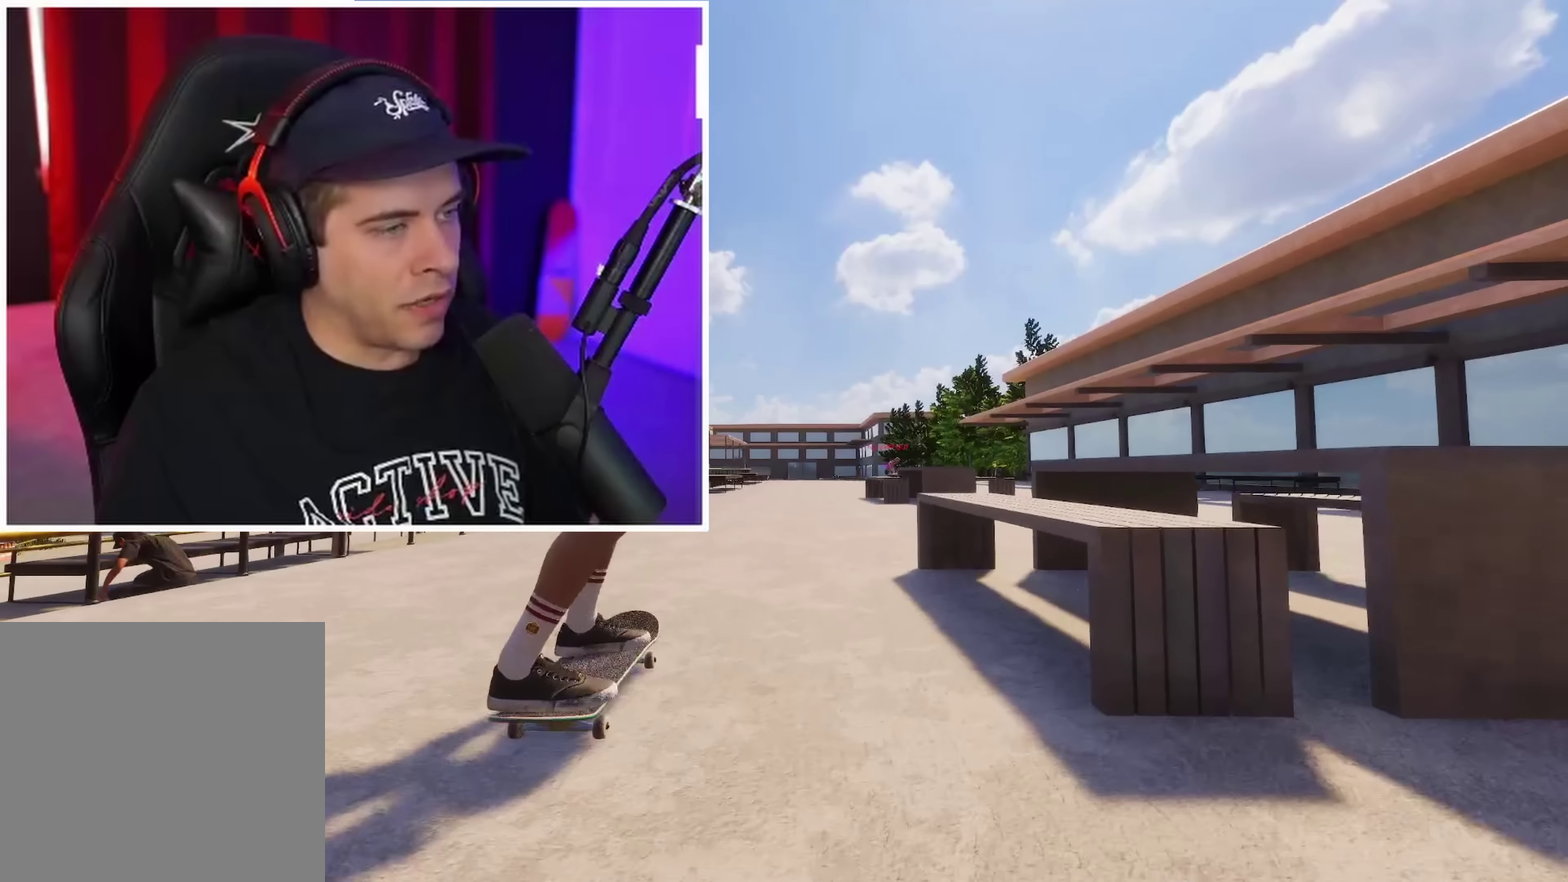
{"dt_ms": 550, "buttons": [], "left_stick": "center", "right_stick": "center", "events": [[83, "A", "up"]]}